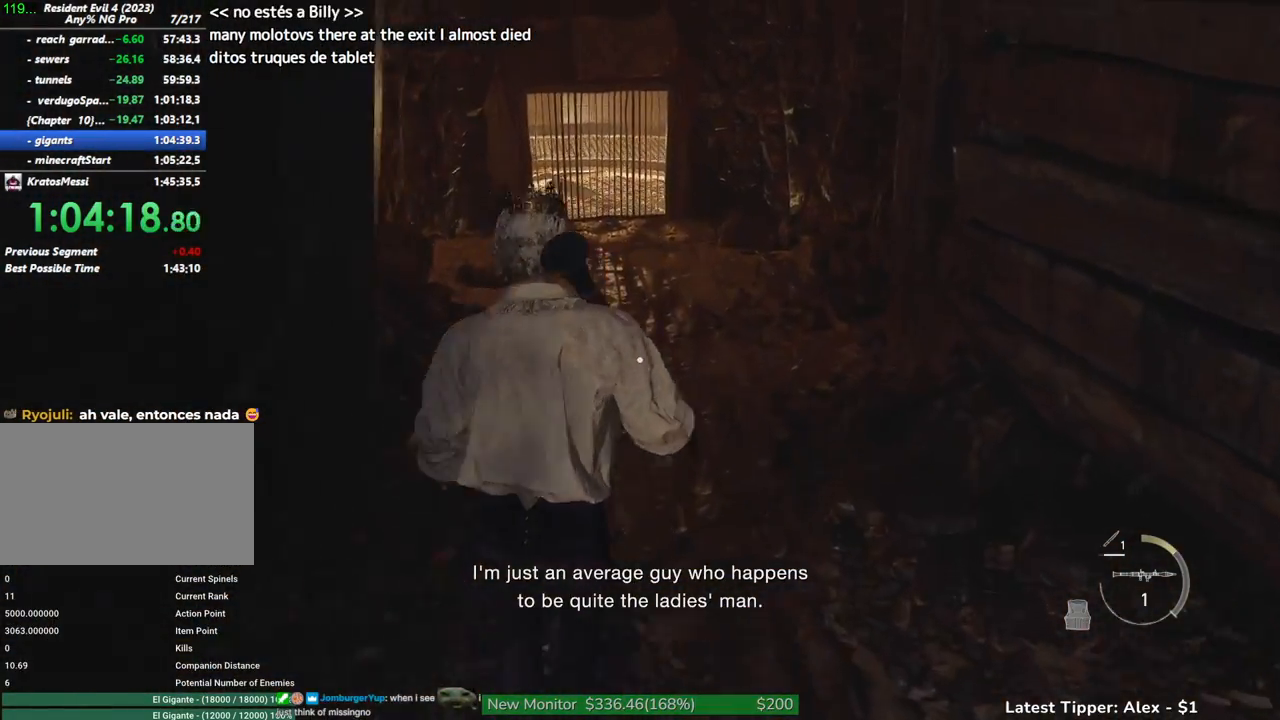
Gameplay with keyboard and mouse; each line is a JSON object with the keys and mouse buttons held at the frame after it. "events" lists presses ("down") and releases ("up") of "1", "2", "3", "4", "5", "a", "alt", "c", "caps_lock", "ctrl", "d", "e", "f", "g", "q", "r", "s", "shift", "space", "t", "tab", "v", "w", "x", "z", "mouse_left", "mouse_wheel" and "mouse_right" between this image and that frame as [ms after this image, input, new state], when the widget could be followed in between. "mouse_left", "mouse_wheel", "mouse_right" = the "left", "wheel", "right" buttons of the "mouse" list. No other keys are recorded. "wheel" means that the mouse wheel is clicked or scrolled. Not read: mouse_move.
{"keys": ["g", "shift", "w"], "mouse": [], "events": []}
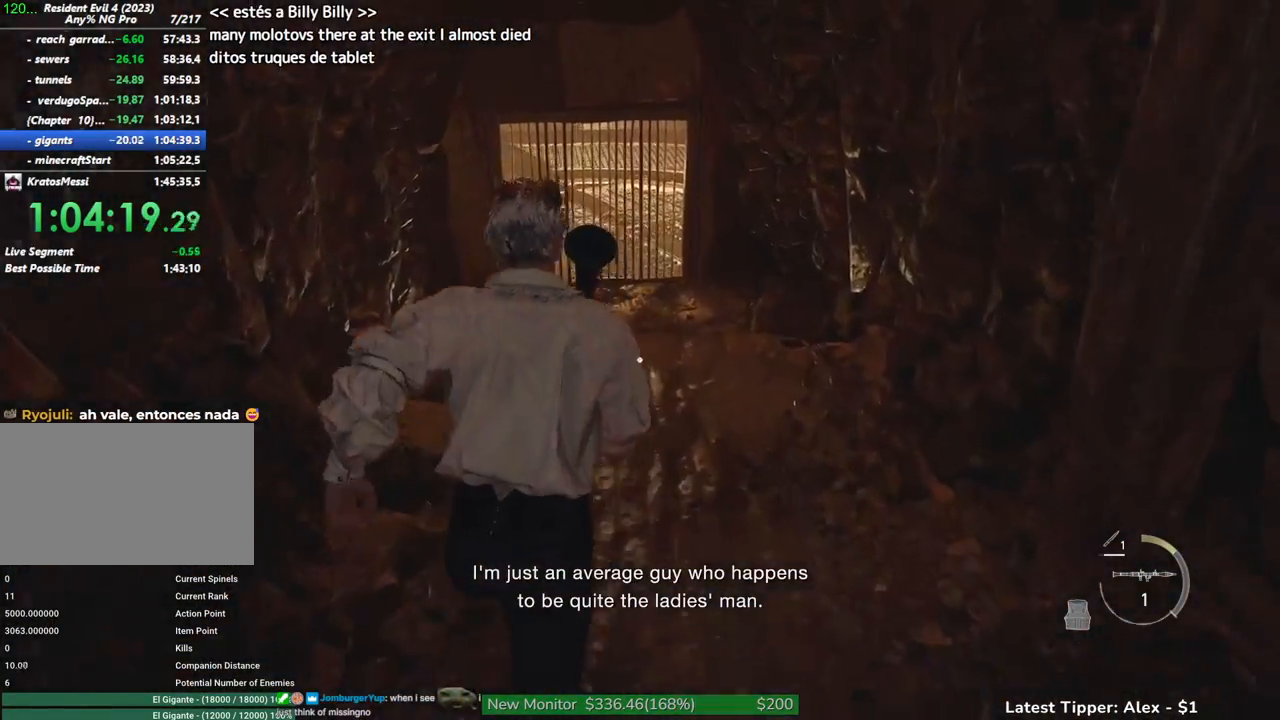
{"keys": ["g", "shift", "w"], "mouse": [], "events": []}
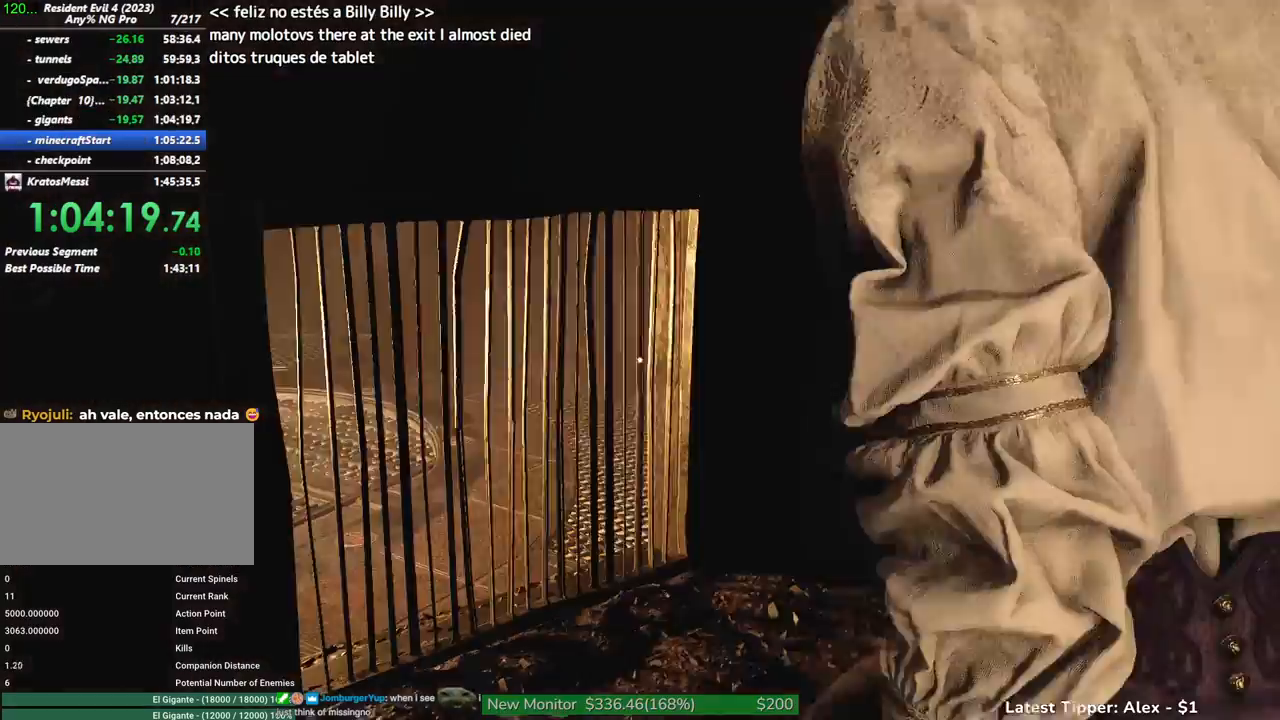
{"keys": [], "mouse": [], "events": [[334, "g", "up"], [334, "shift", "up"], [334, "w", "up"]]}
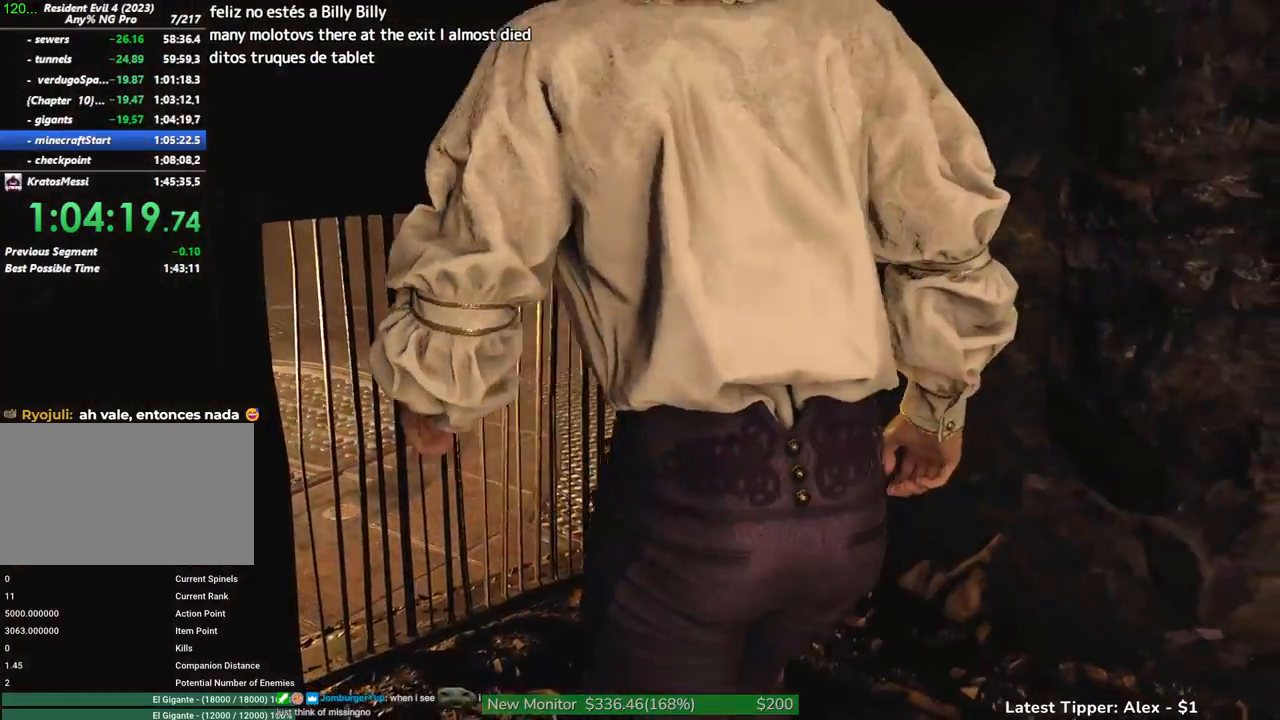
{"keys": [], "mouse": [], "events": []}
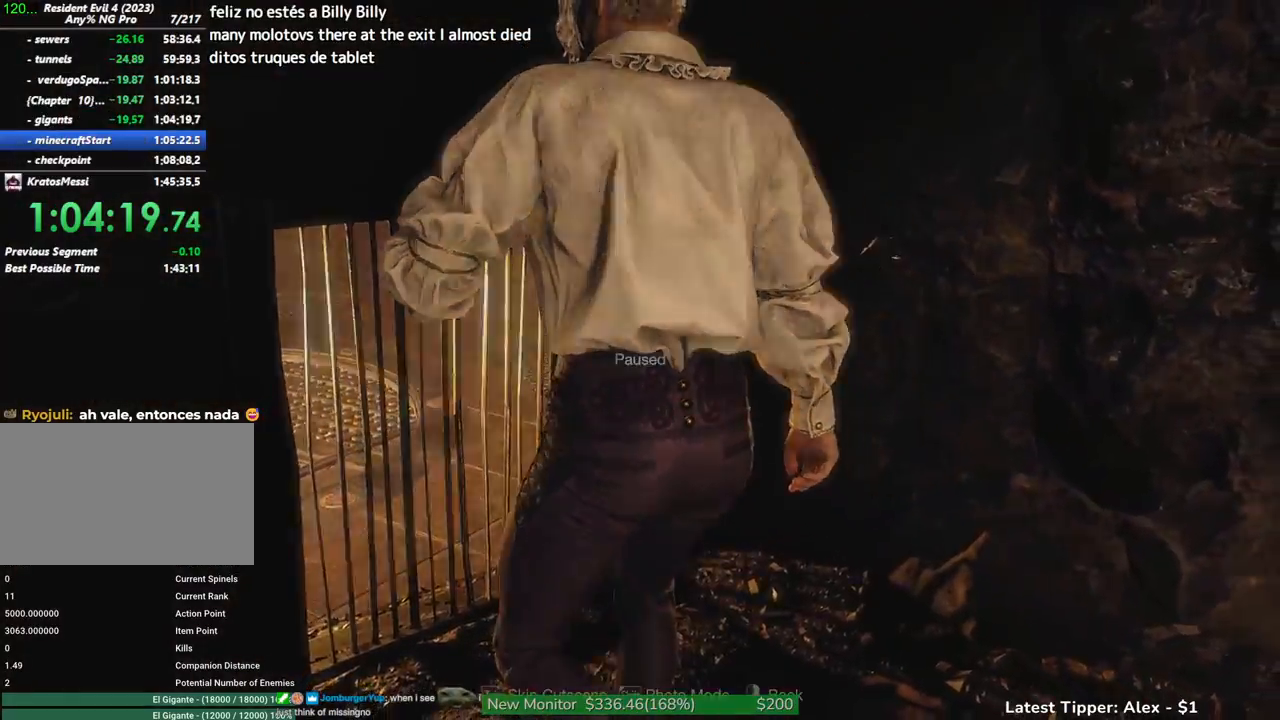
{"keys": ["a", "shift"], "mouse": [], "events": [[167, "tab", "down"], [267, "tab", "up"], [417, "a", "down"], [467, "shift", "down"]]}
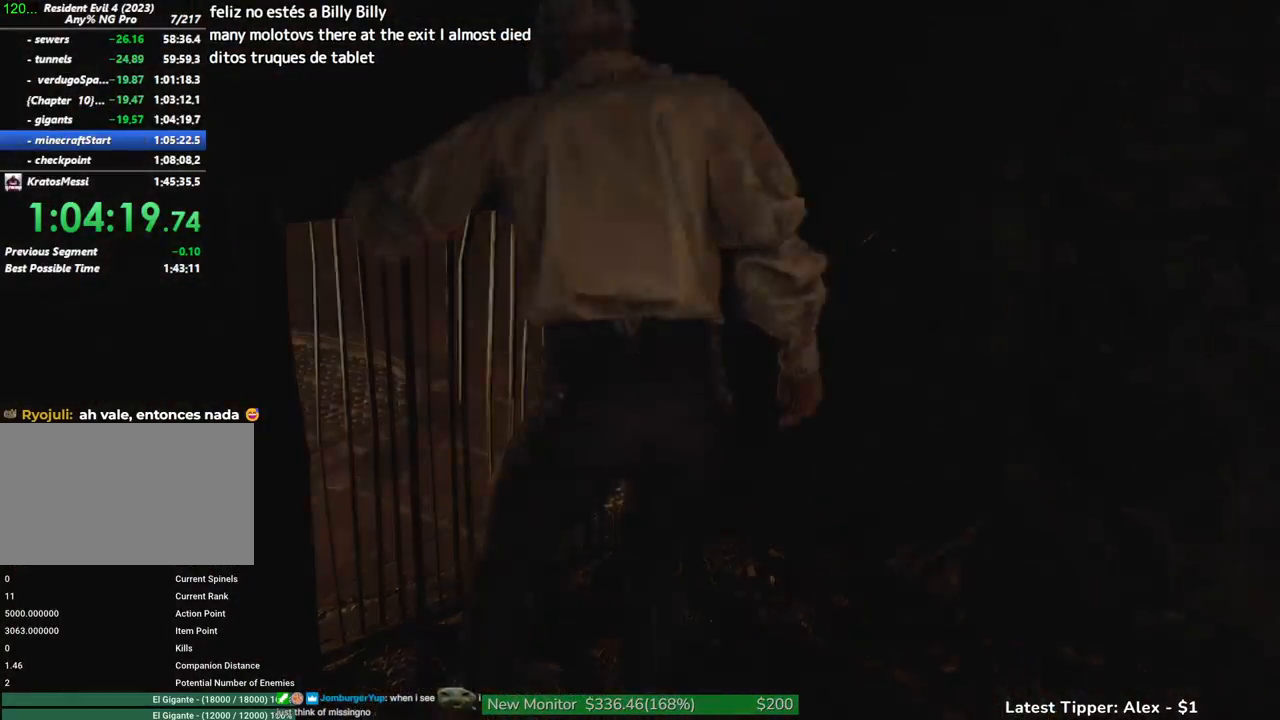
{"keys": ["a", "shift"], "mouse": [], "events": []}
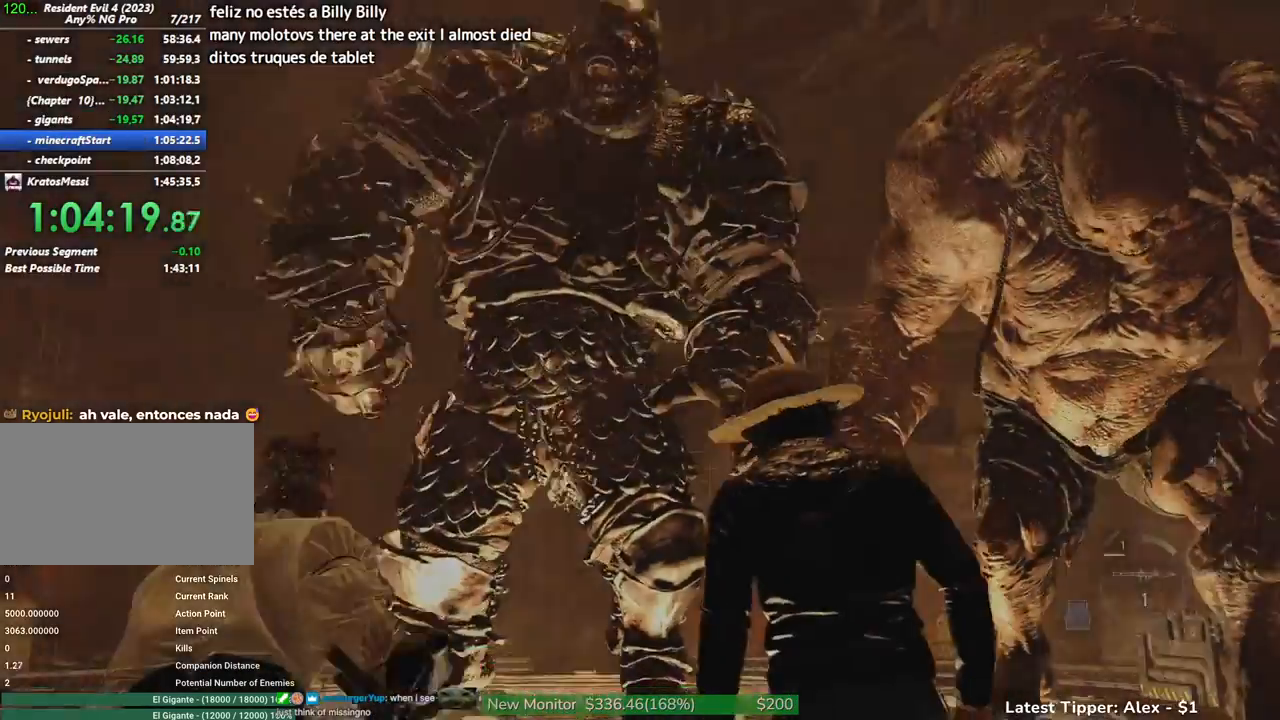
{"keys": [], "mouse": ["right"], "events": [[200, "mouse_right", "down"], [250, "a", "up"], [250, "shift", "up"]]}
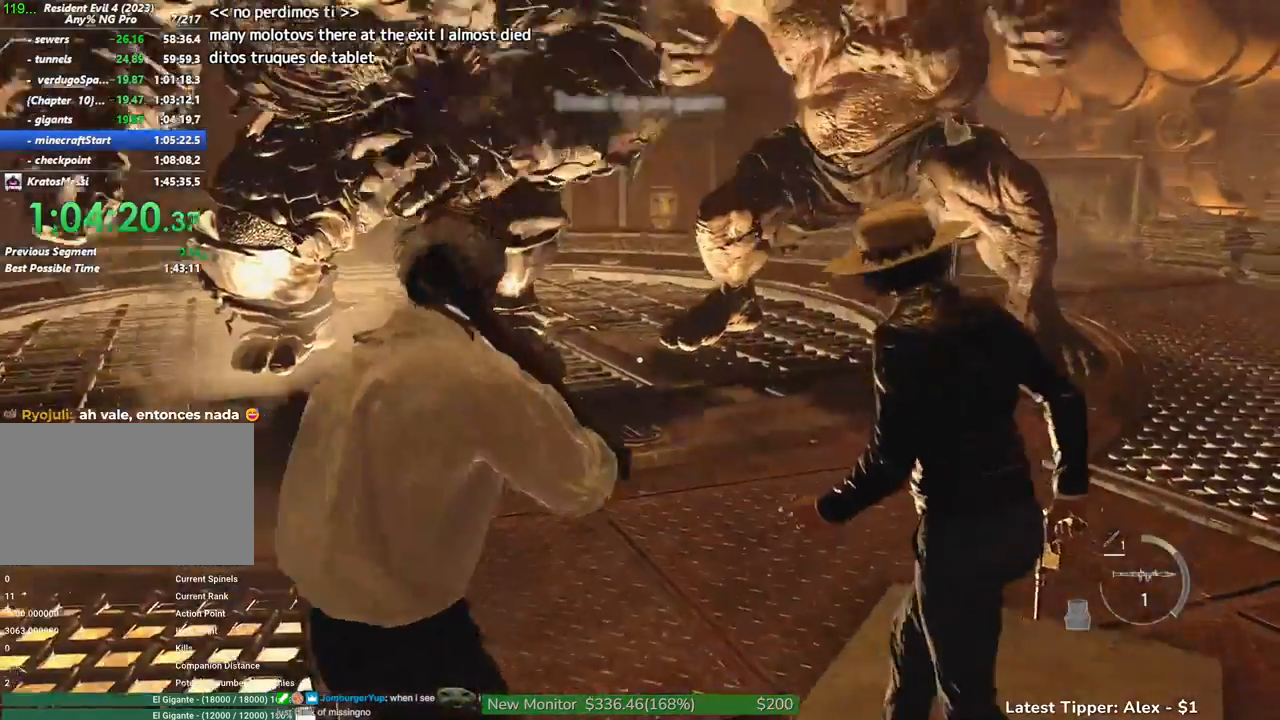
{"keys": [], "mouse": ["right"], "events": []}
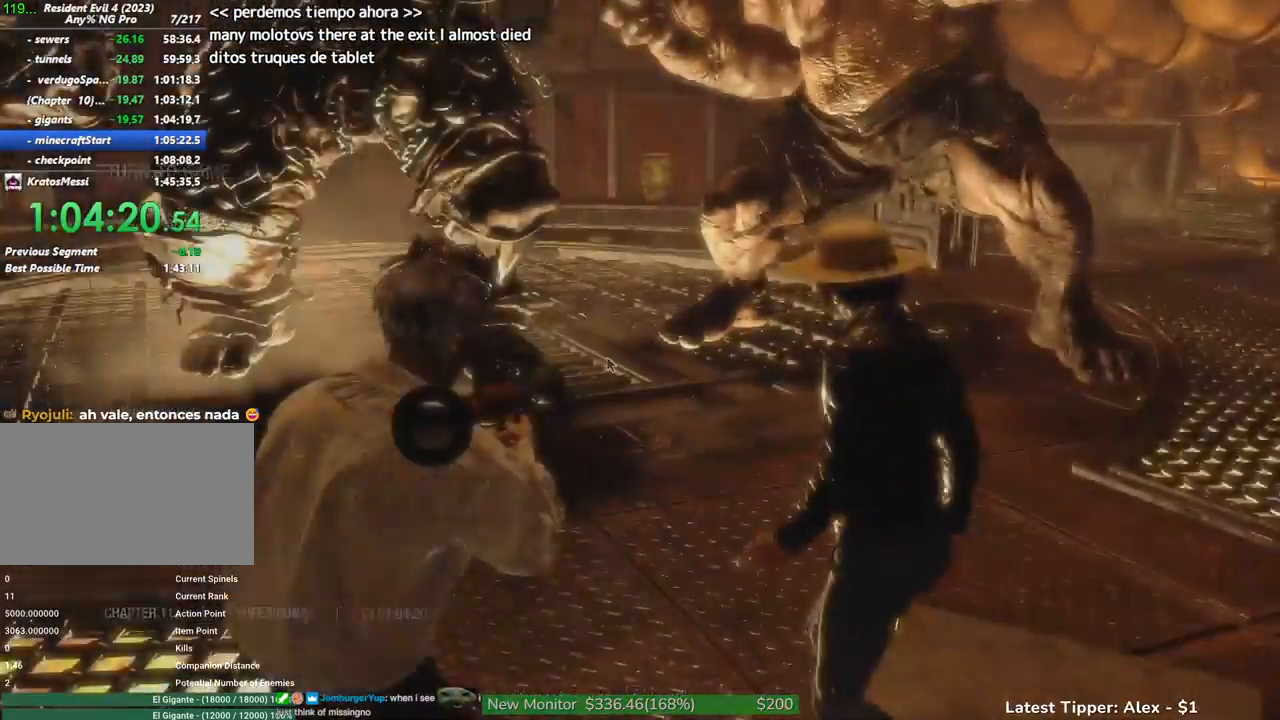
{"keys": [], "mouse": ["left", "right"], "events": [[384, "mouse_left", "down"]]}
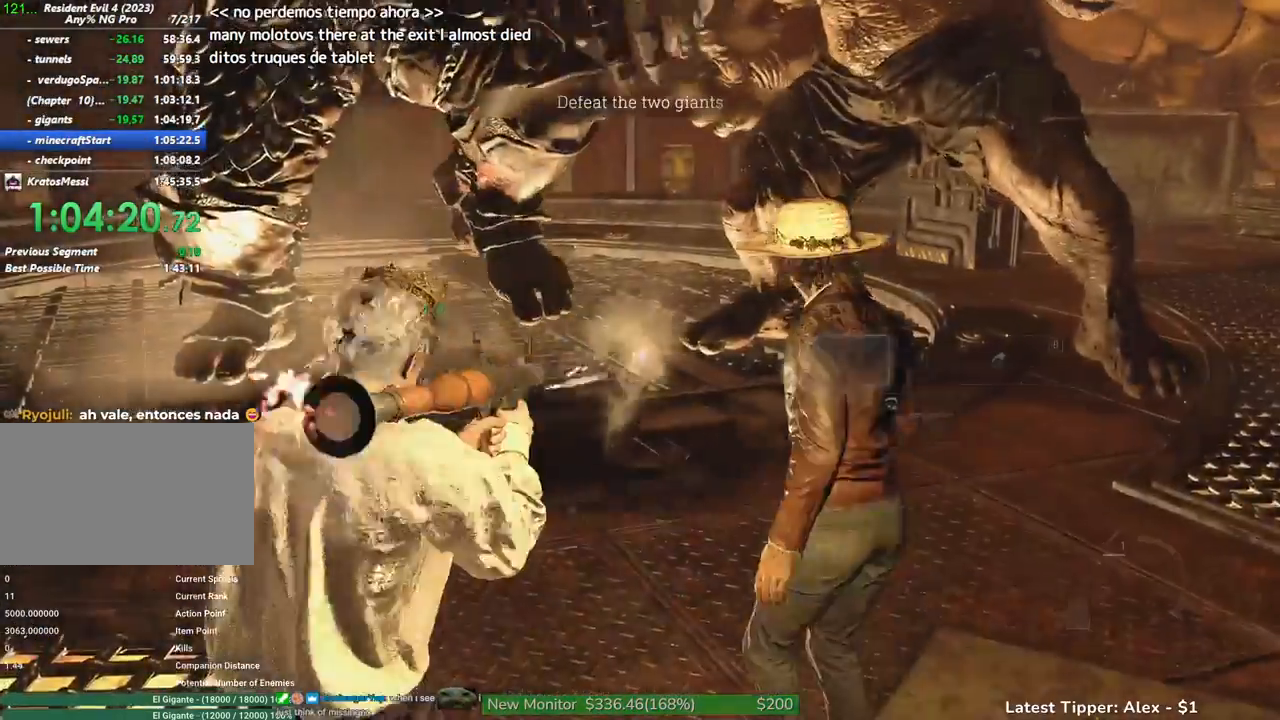
{"keys": [], "mouse": ["right"], "events": [[400, "mouse_left", "up"]]}
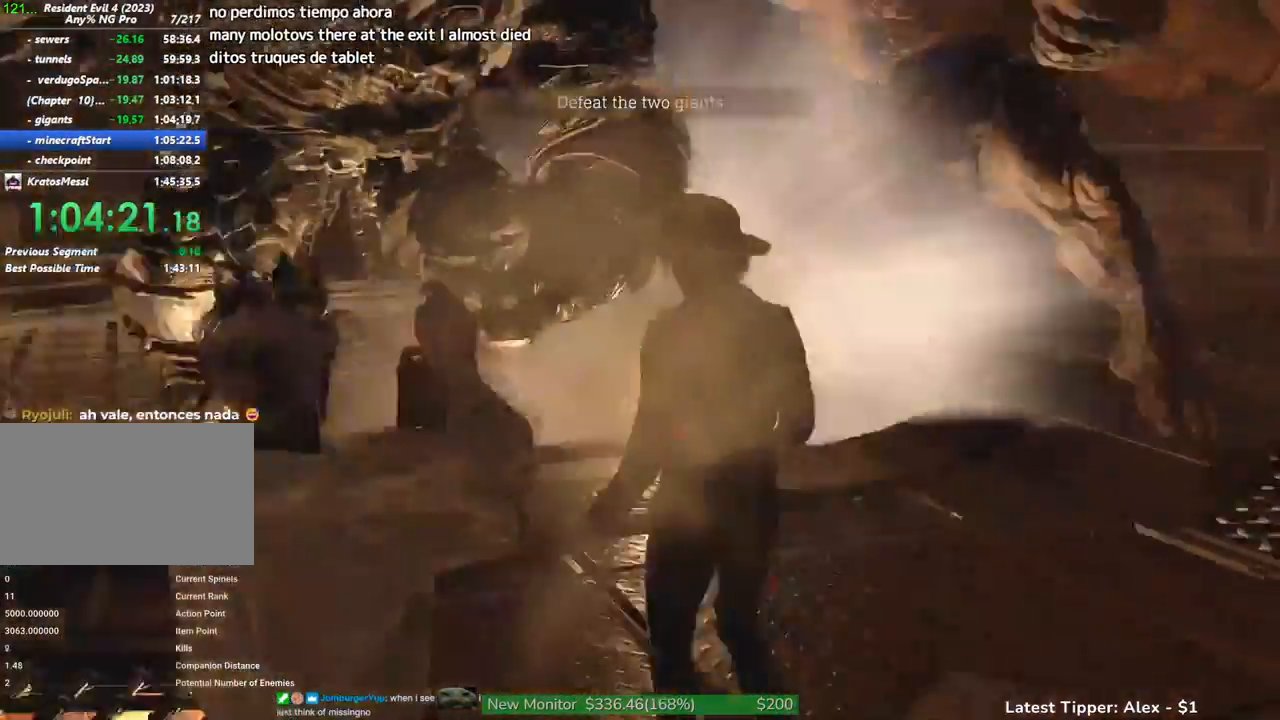
{"keys": ["tab"], "mouse": [], "events": [[84, "mouse_right", "up"], [450, "tab", "down"]]}
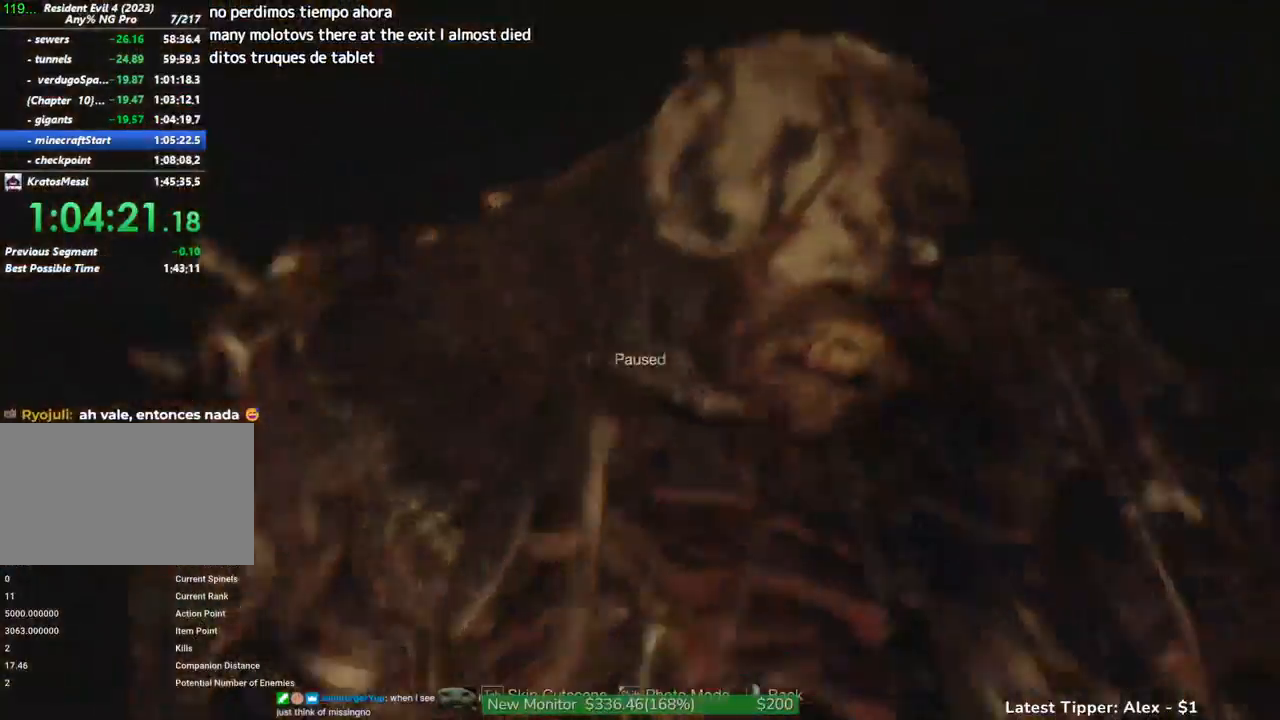
{"keys": [], "mouse": [], "events": [[50, "tab", "up"]]}
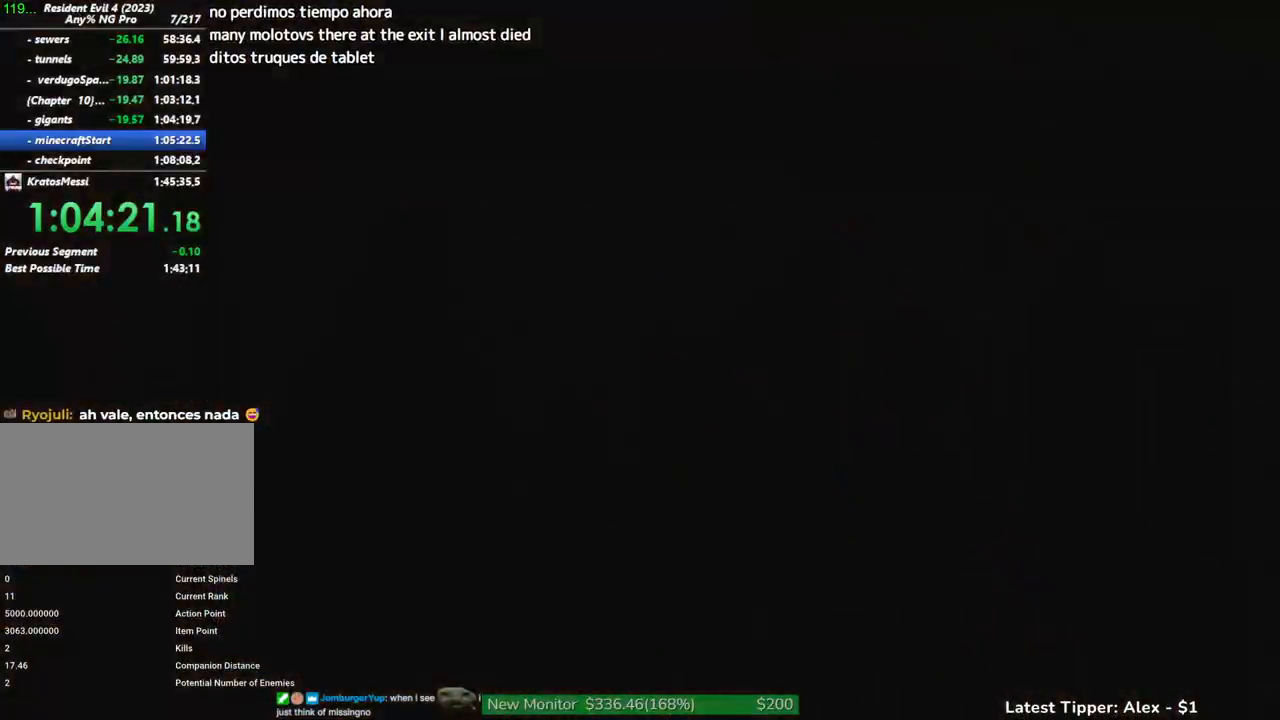
{"keys": [], "mouse": [], "events": []}
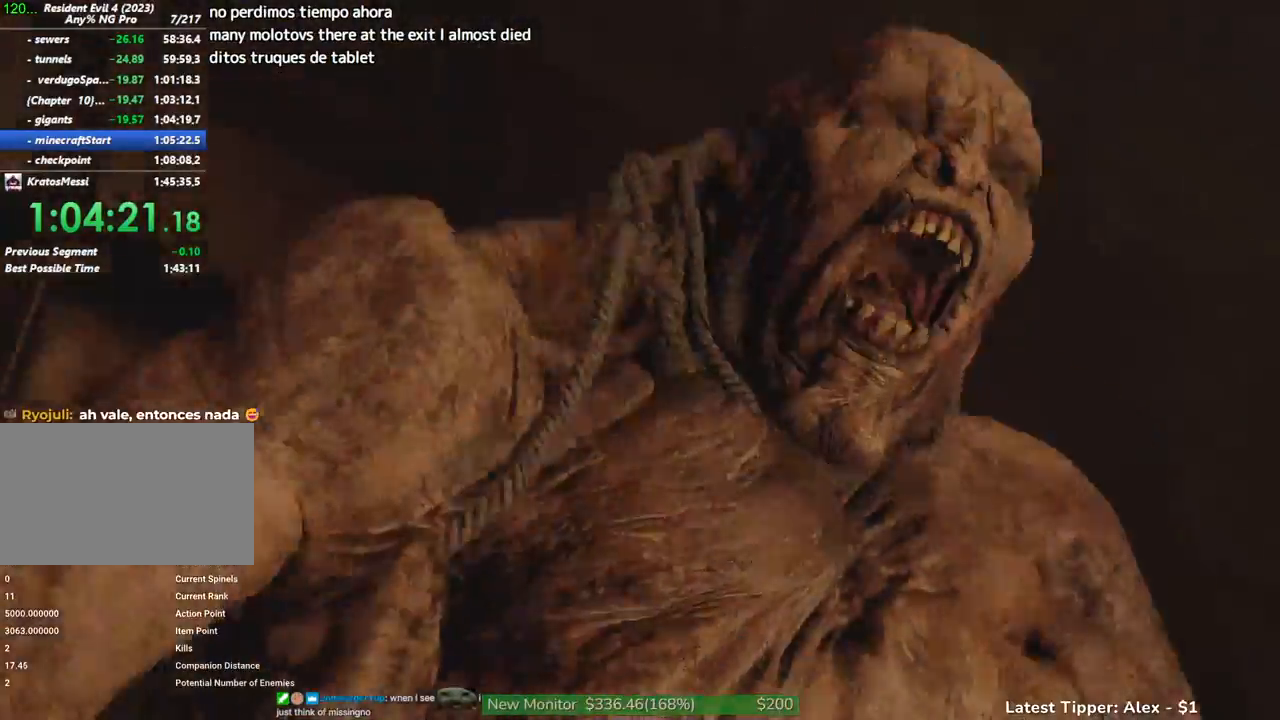
{"keys": [], "mouse": [], "events": []}
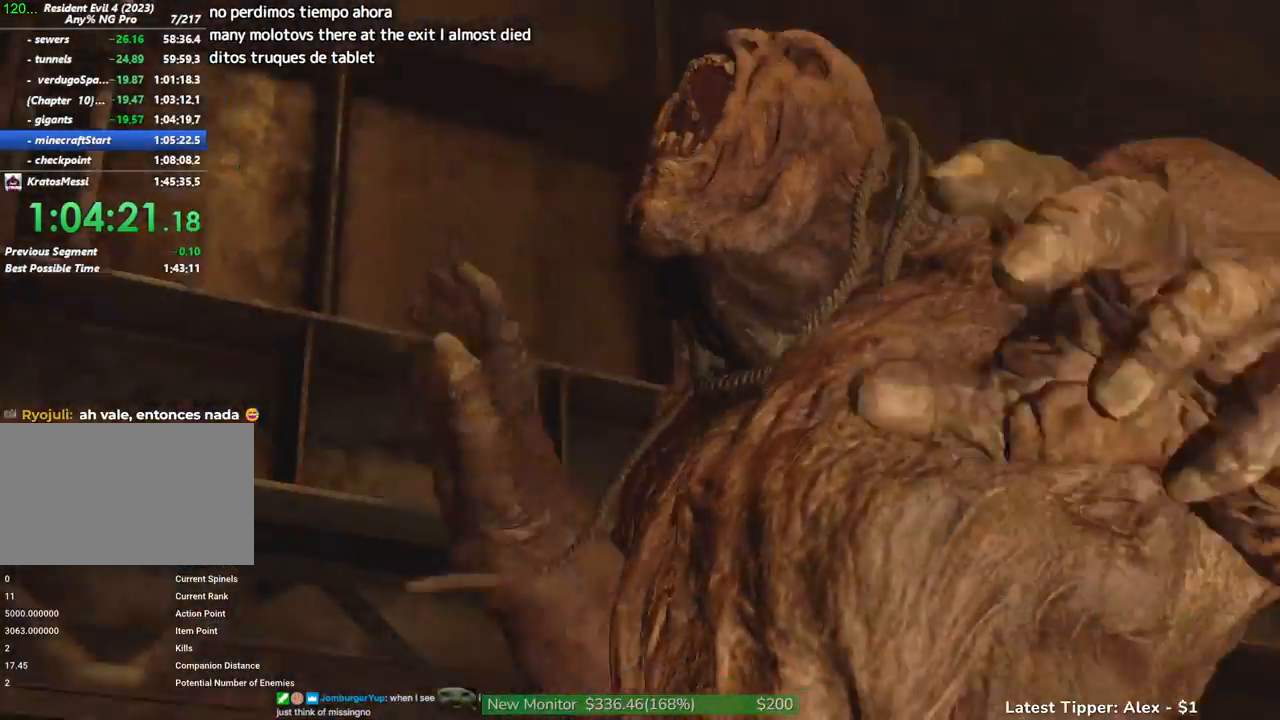
{"keys": [], "mouse": [], "events": []}
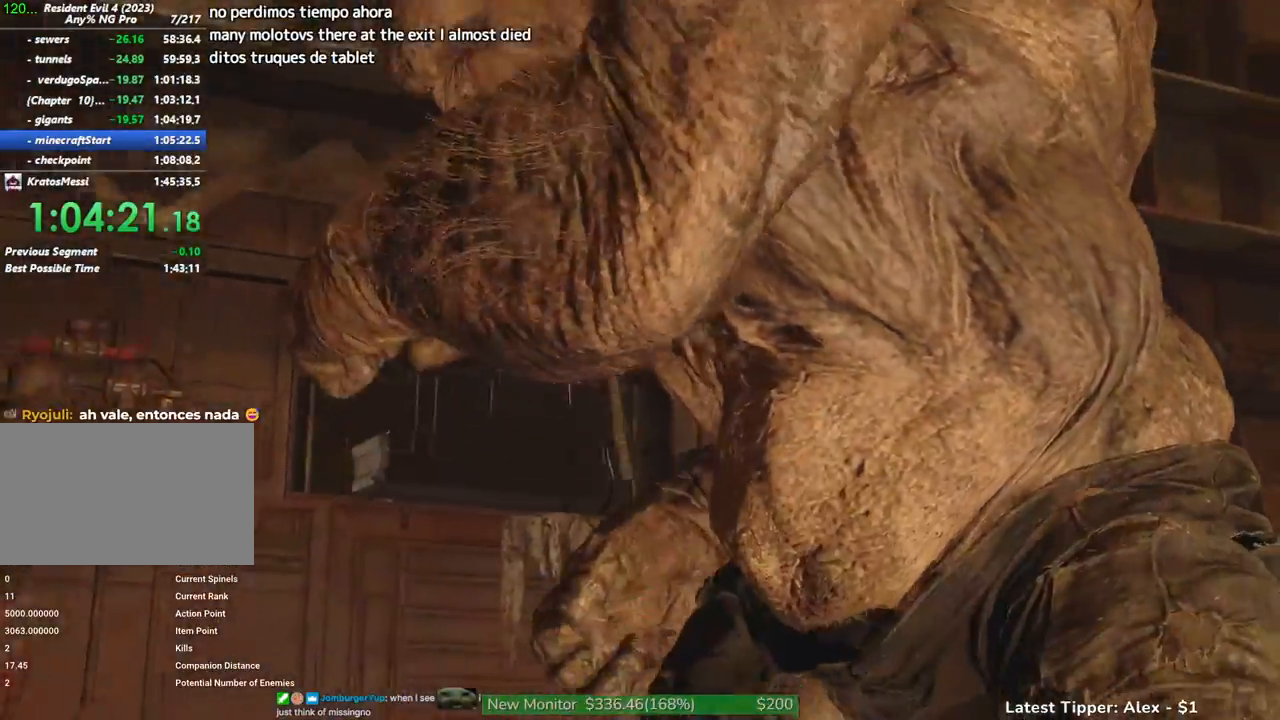
{"keys": [], "mouse": [], "events": []}
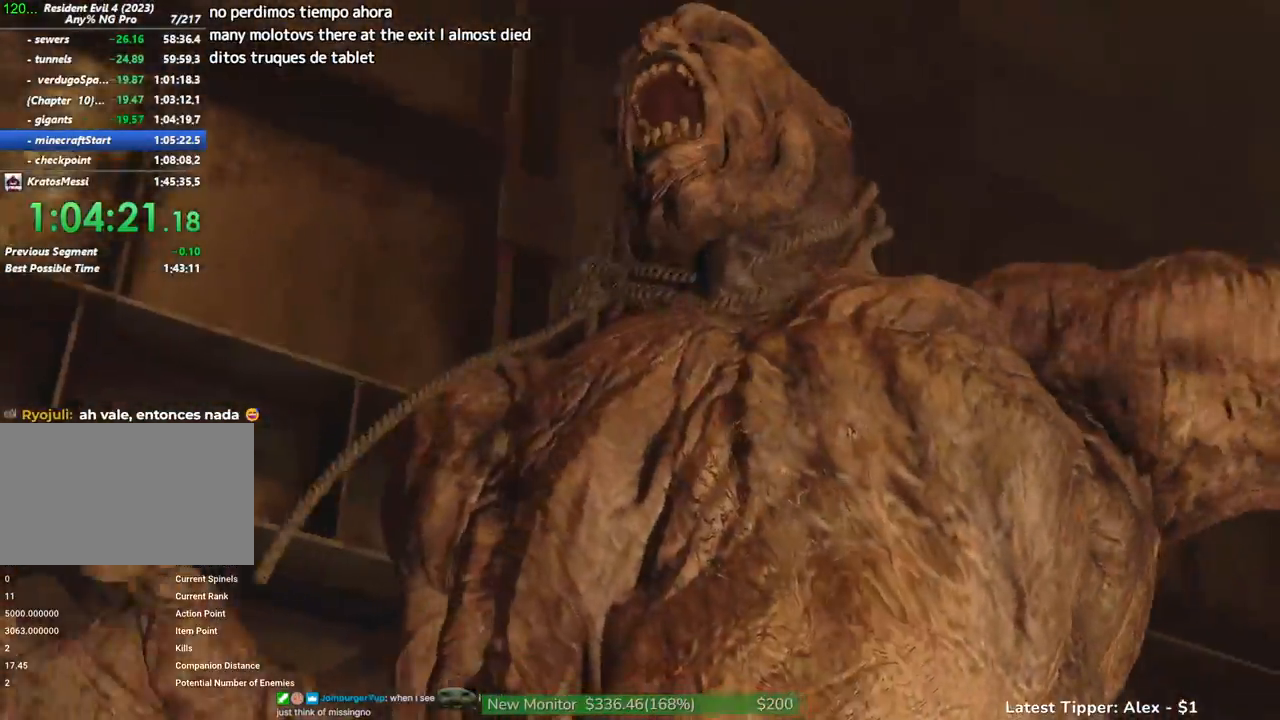
{"keys": [], "mouse": [], "events": []}
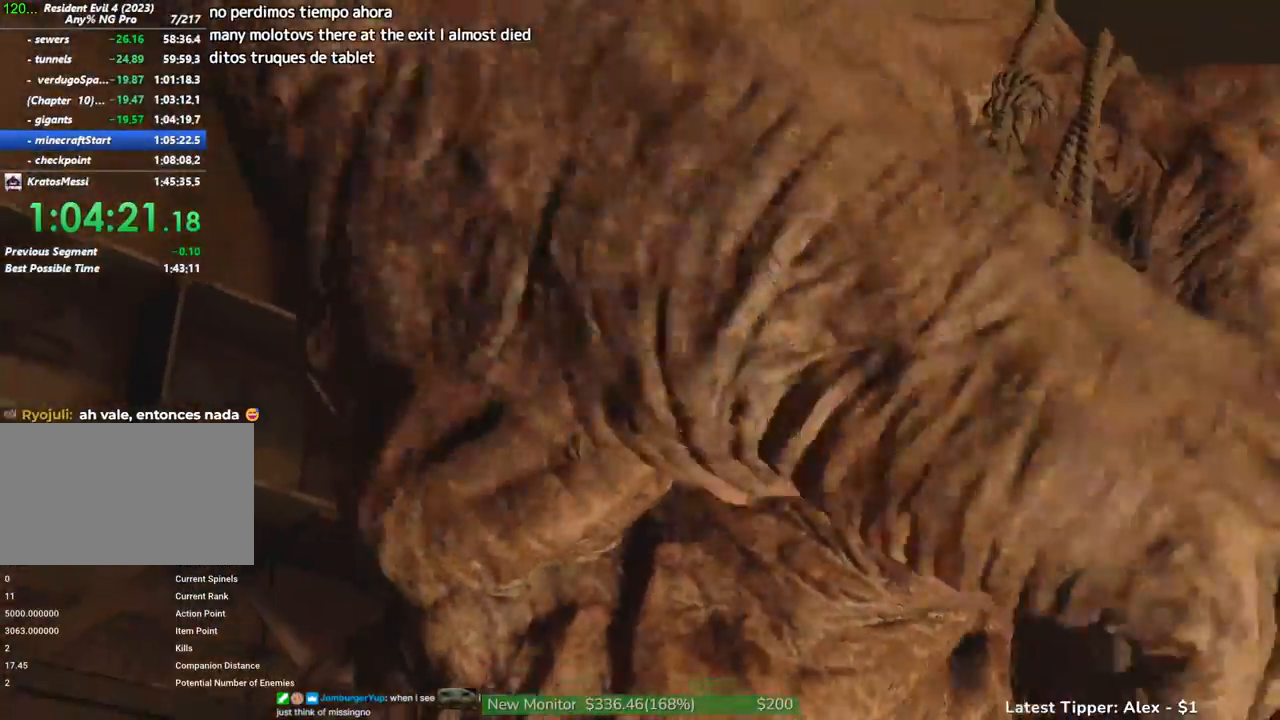
{"keys": [], "mouse": [], "events": []}
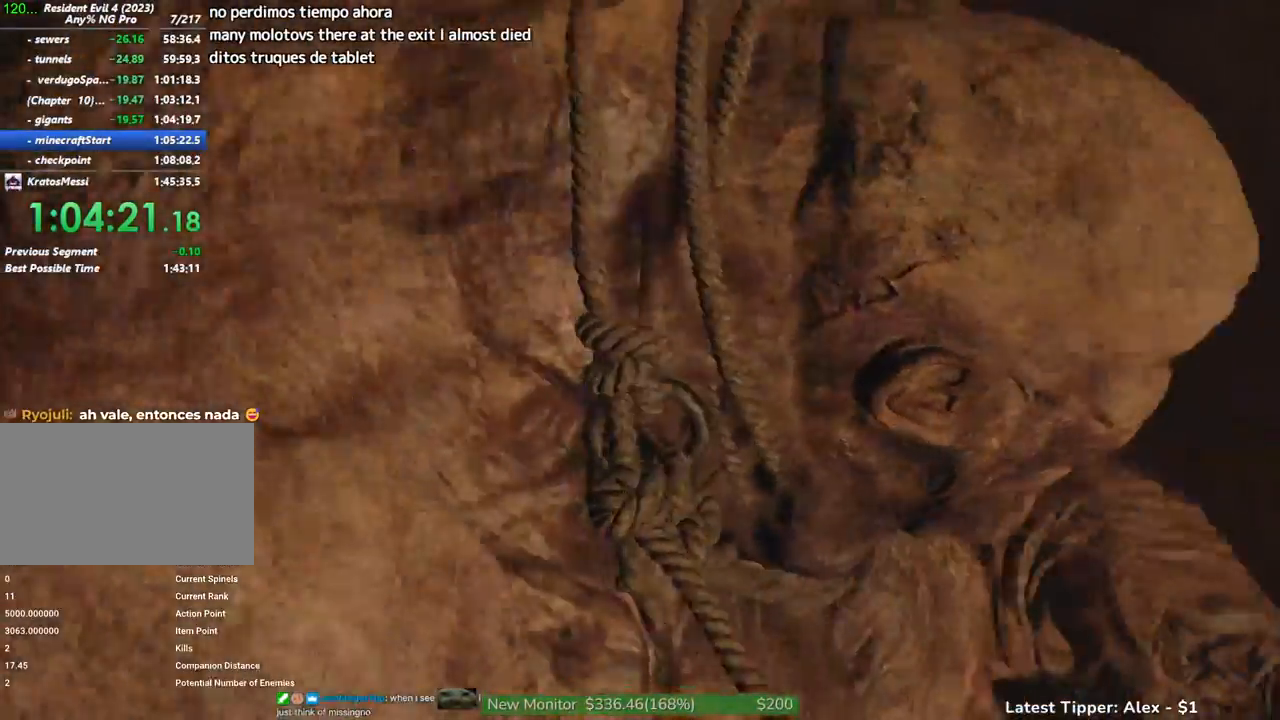
{"keys": [], "mouse": [], "events": []}
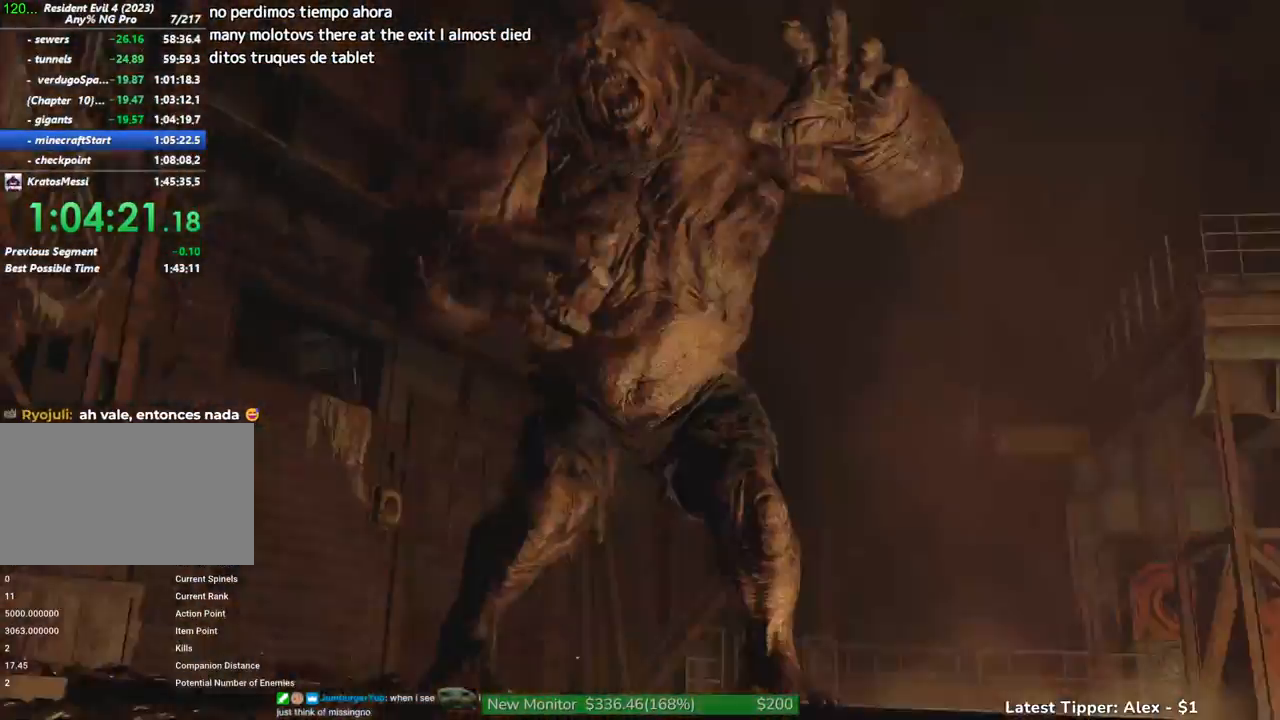
{"keys": [], "mouse": [], "events": []}
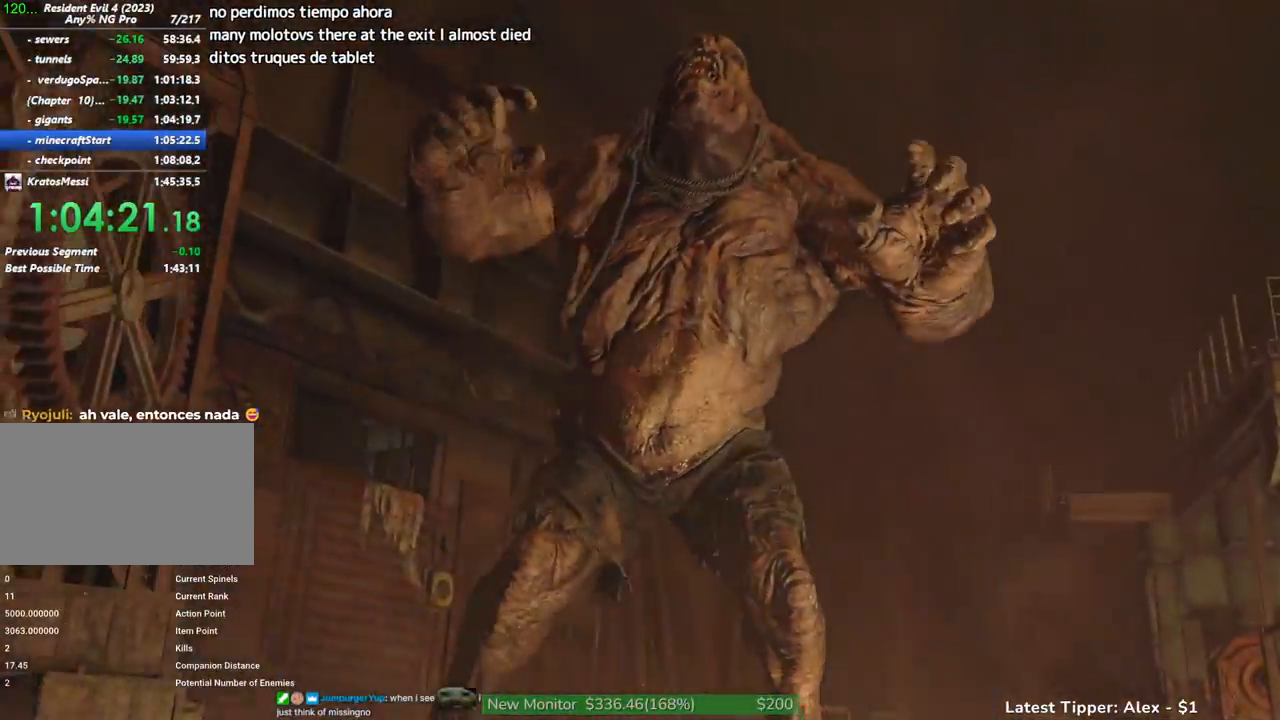
{"keys": [], "mouse": [], "events": []}
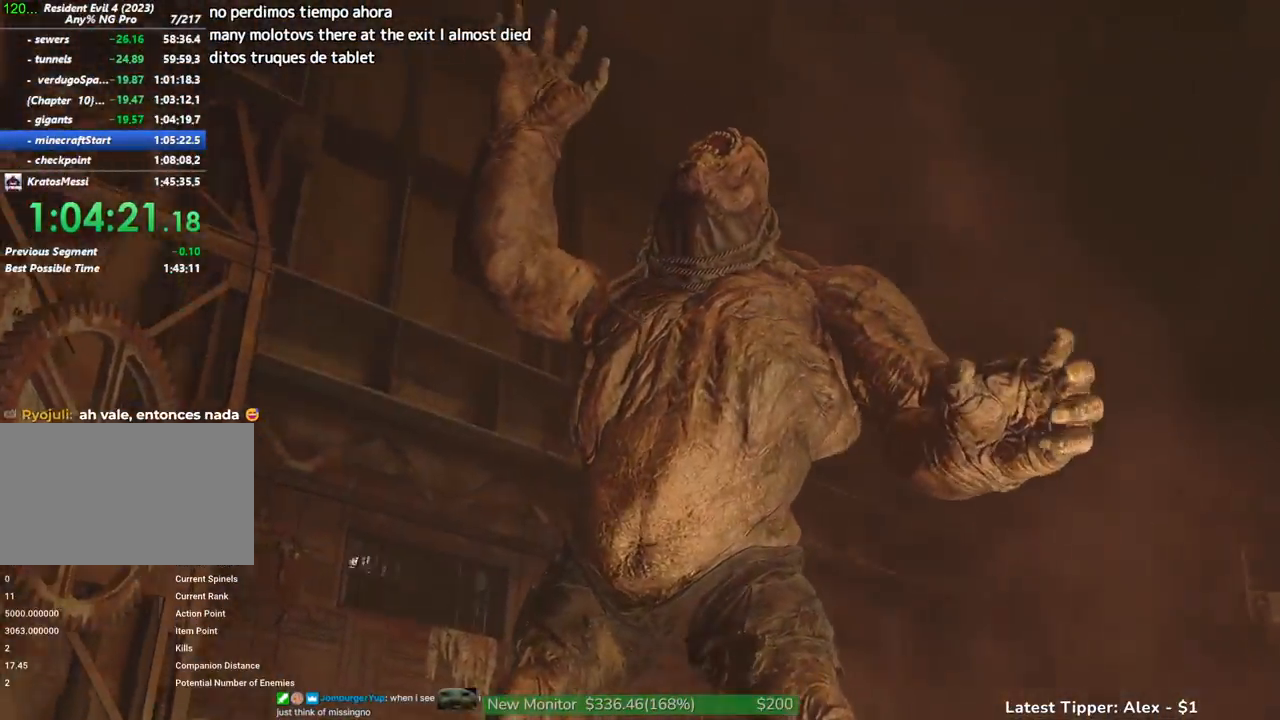
{"keys": [], "mouse": [], "events": []}
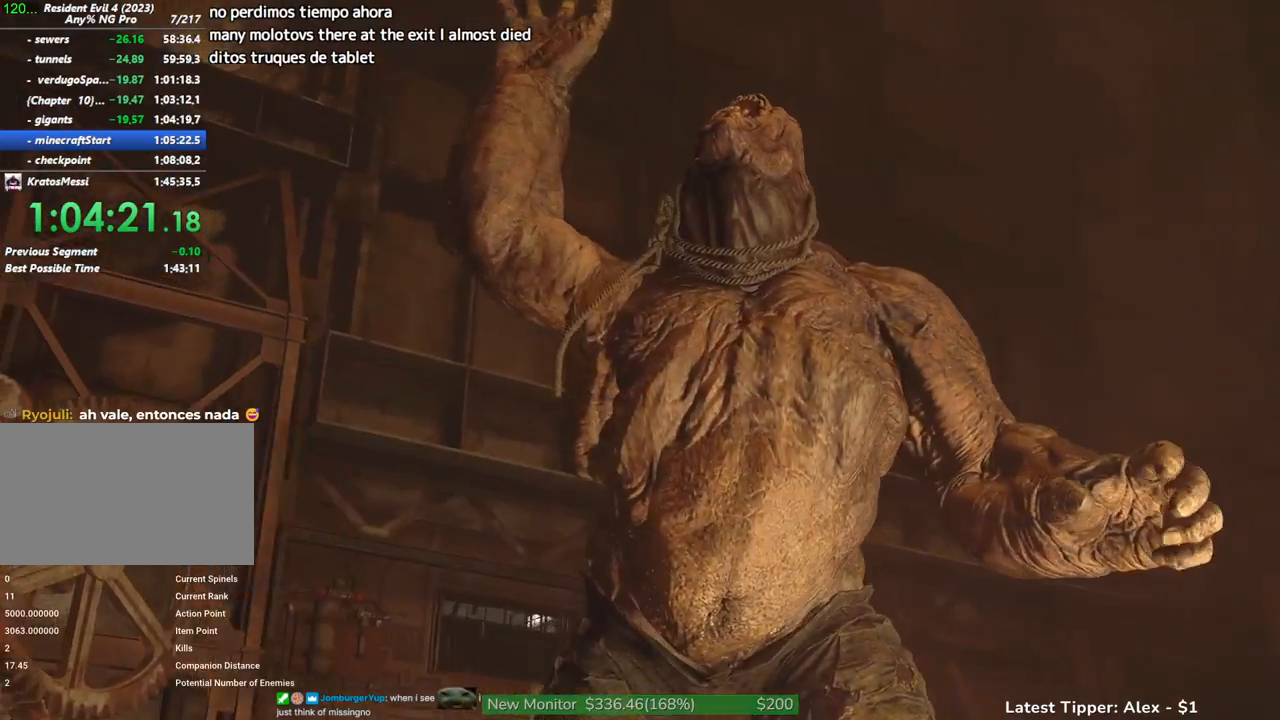
{"keys": ["shift", "w"], "mouse": [], "events": [[284, "w", "down"], [400, "shift", "down"]]}
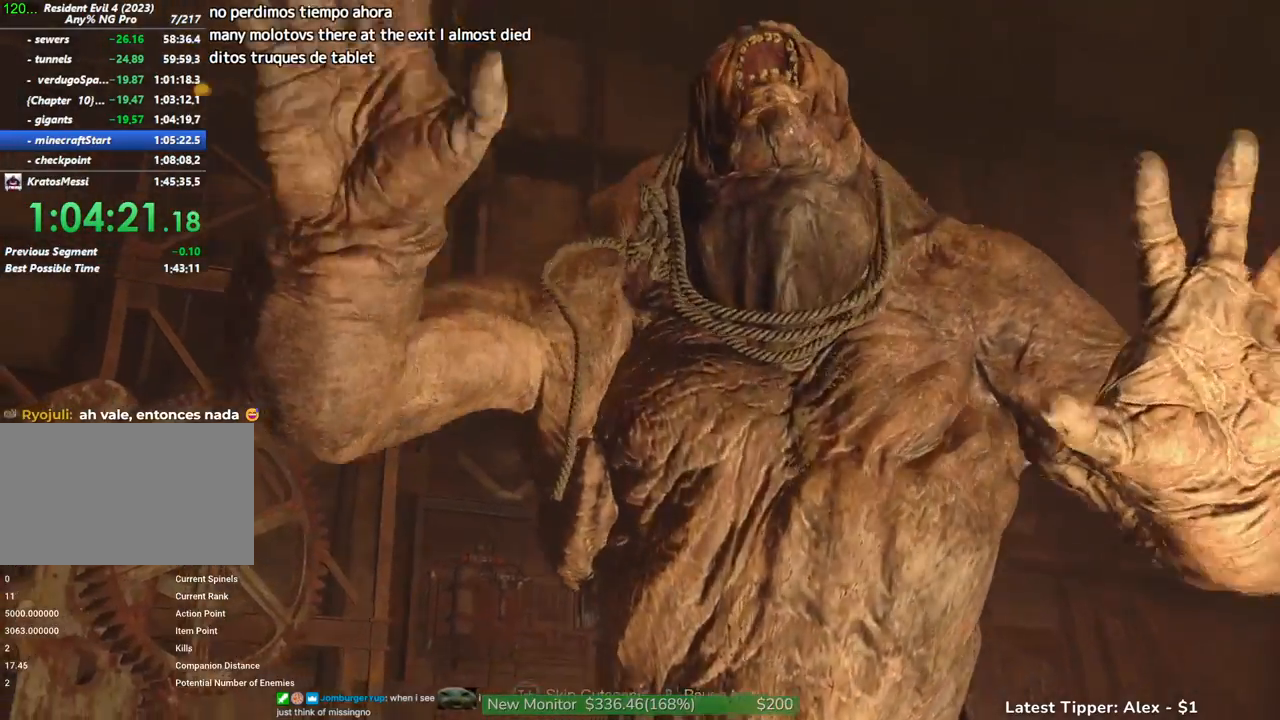
{"keys": ["shift", "w"], "mouse": [], "events": []}
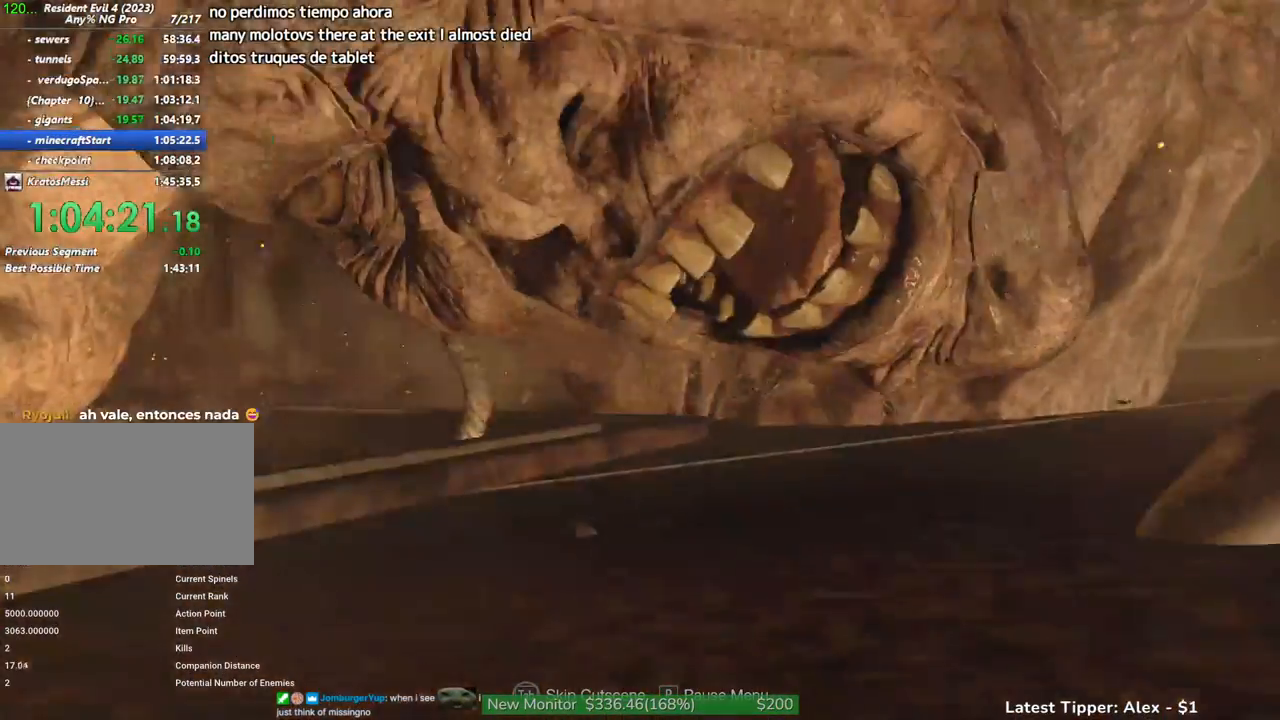
{"keys": ["shift", "w"], "mouse": [], "events": []}
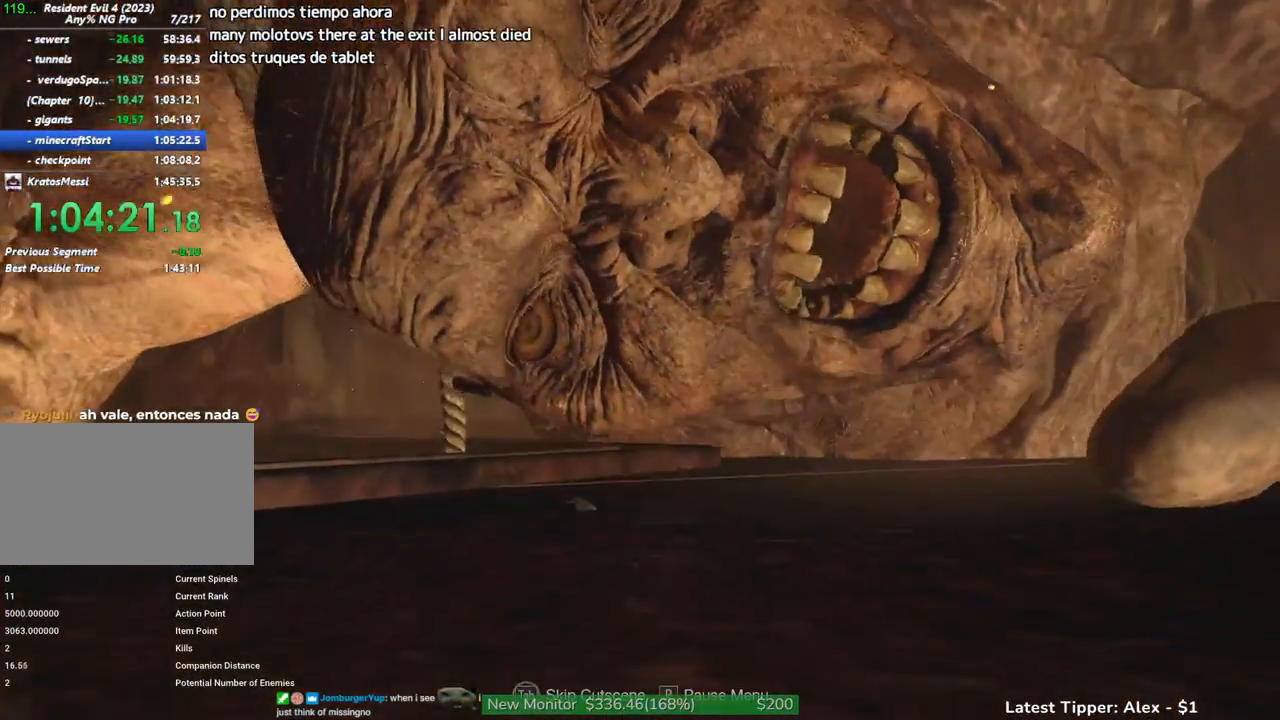
{"keys": ["shift", "w"], "mouse": [], "events": []}
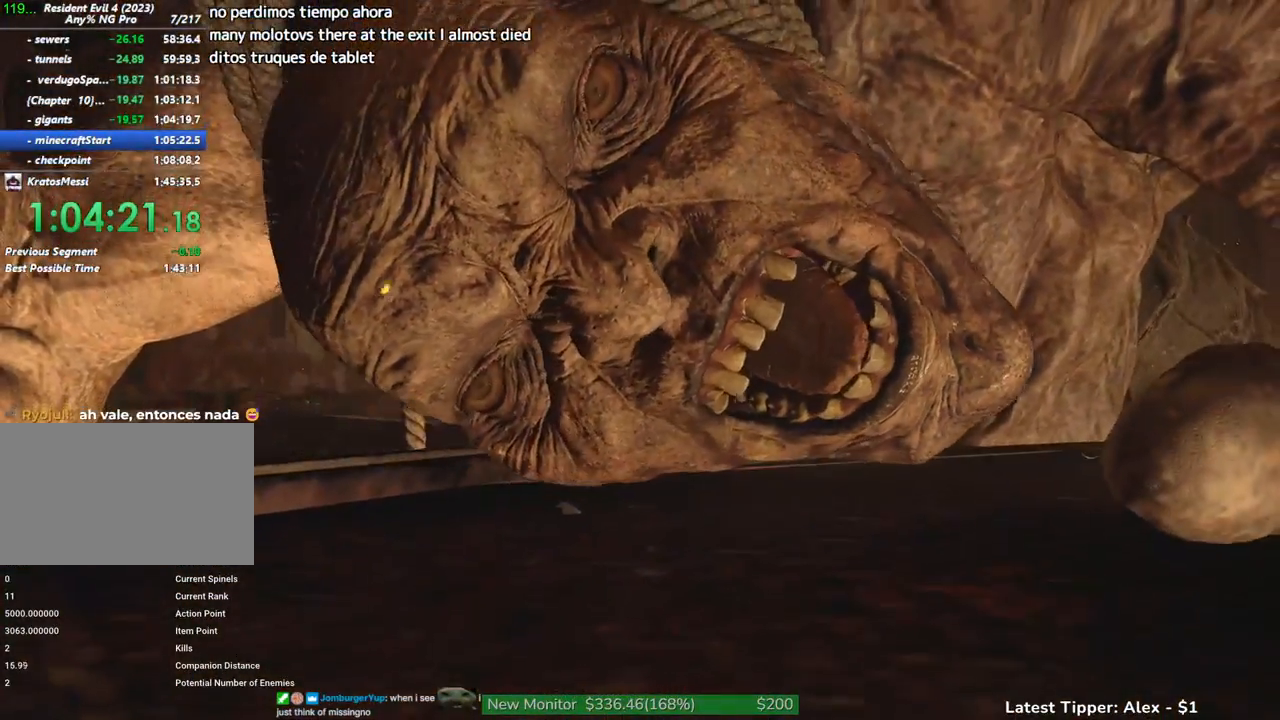
{"keys": ["shift", "w"], "mouse": ["wheel"], "events": [[467, "mouse_wheel", "down"]]}
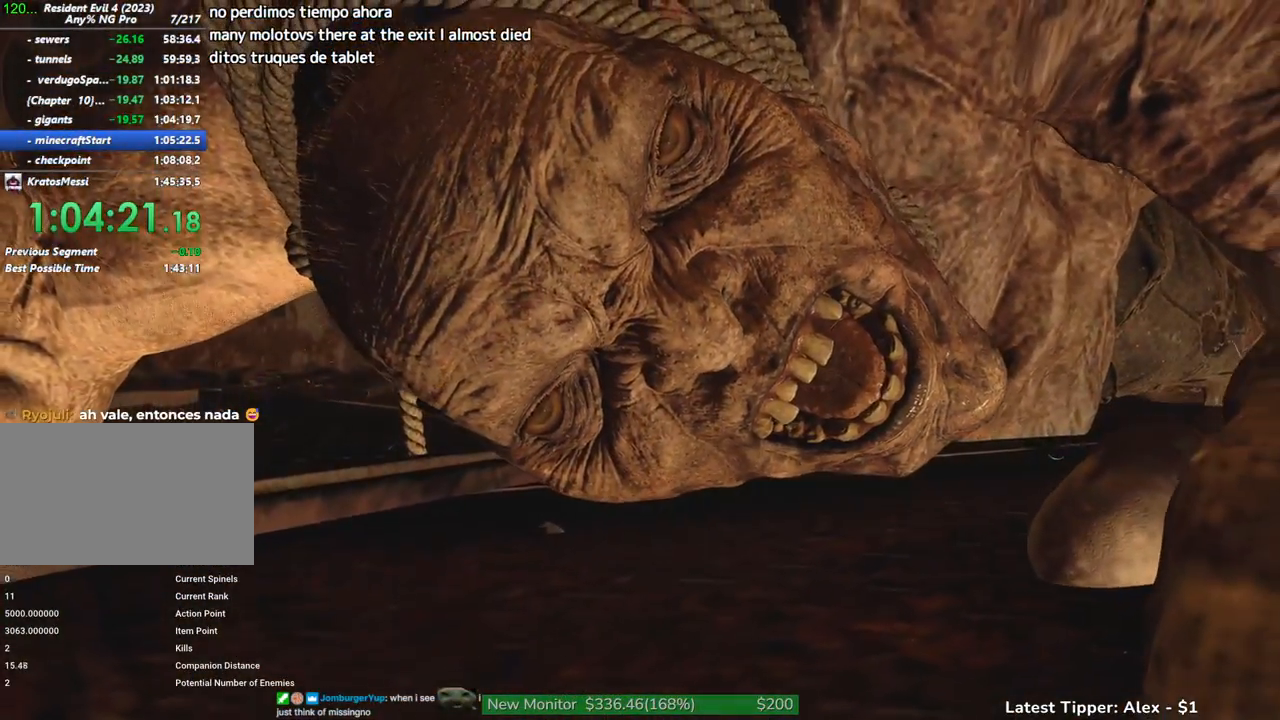
{"keys": ["shift", "w"], "mouse": ["wheel"], "events": [[17, "mouse_wheel", "up"], [67, "mouse_wheel", "down"], [117, "mouse_wheel", "up"], [150, "mouse_wheel", "down"], [217, "mouse_wheel", "up"], [500, "mouse_wheel", "down"]]}
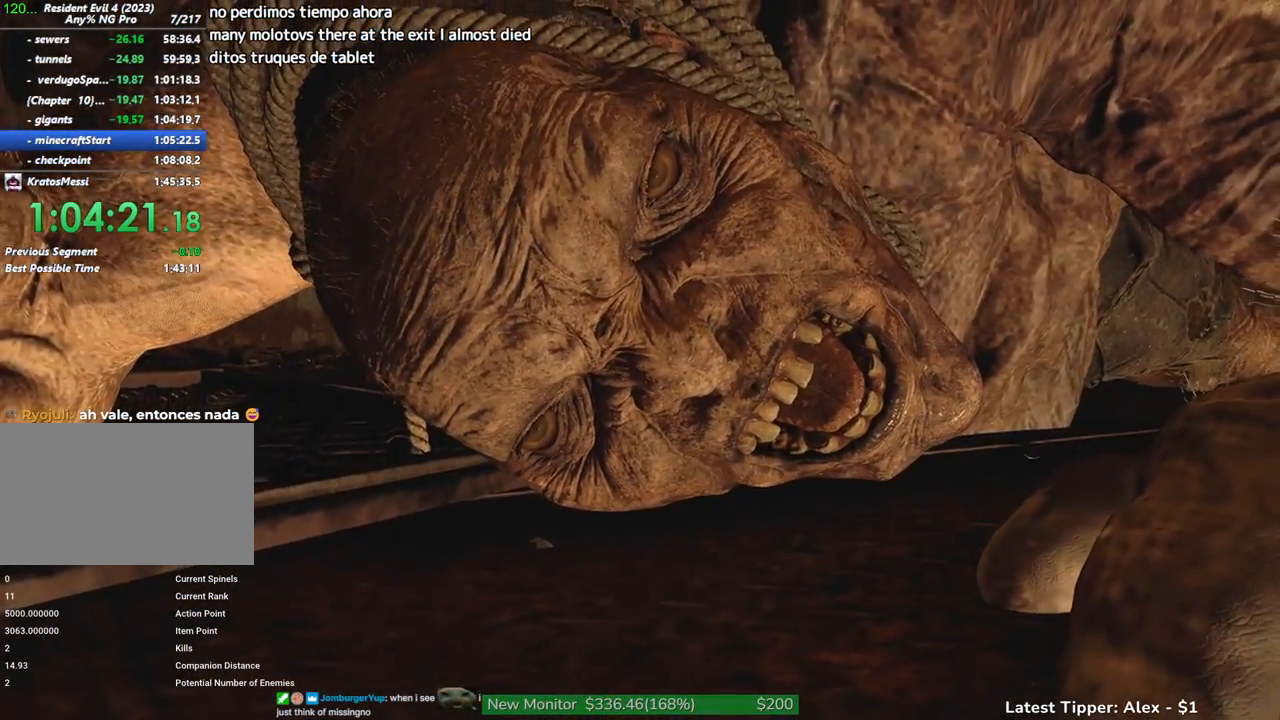
{"keys": ["shift", "w"], "mouse": [], "events": [[84, "mouse_wheel", "up"], [317, "mouse_wheel", "down"], [467, "mouse_wheel", "up"]]}
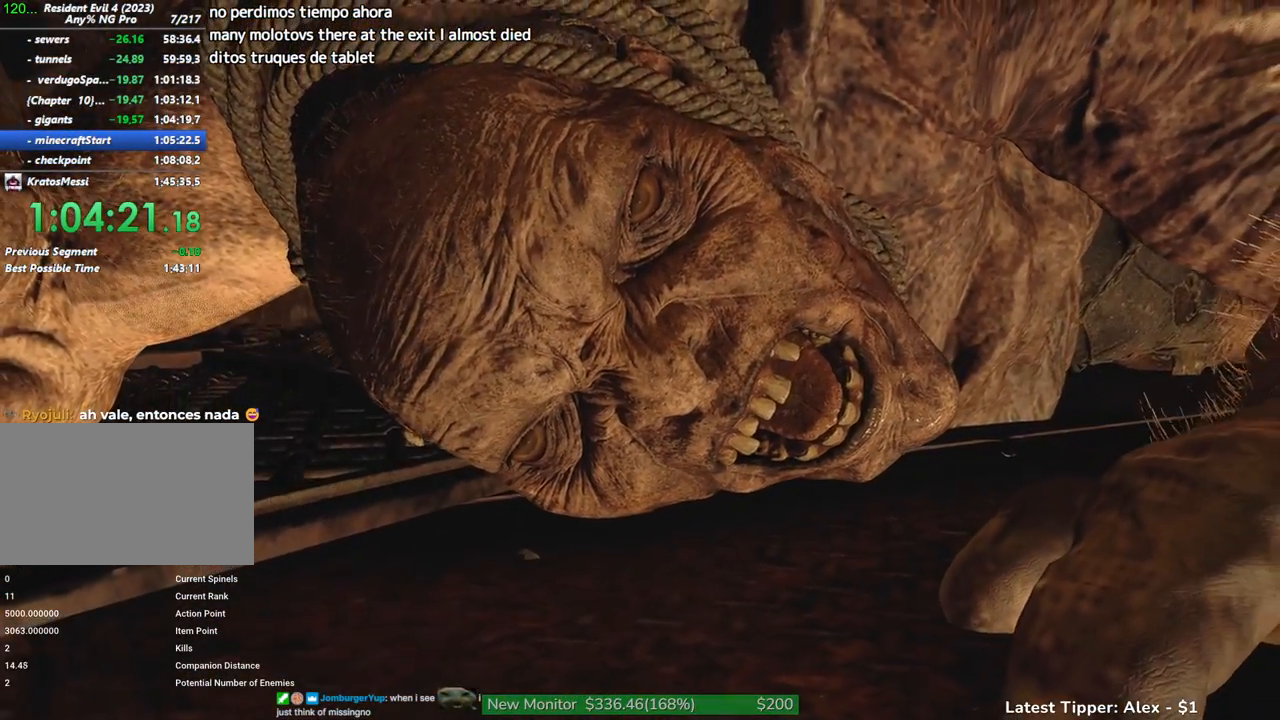
{"keys": ["shift", "w"], "mouse": [], "events": [[184, "mouse_wheel", "down"], [334, "mouse_wheel", "up"]]}